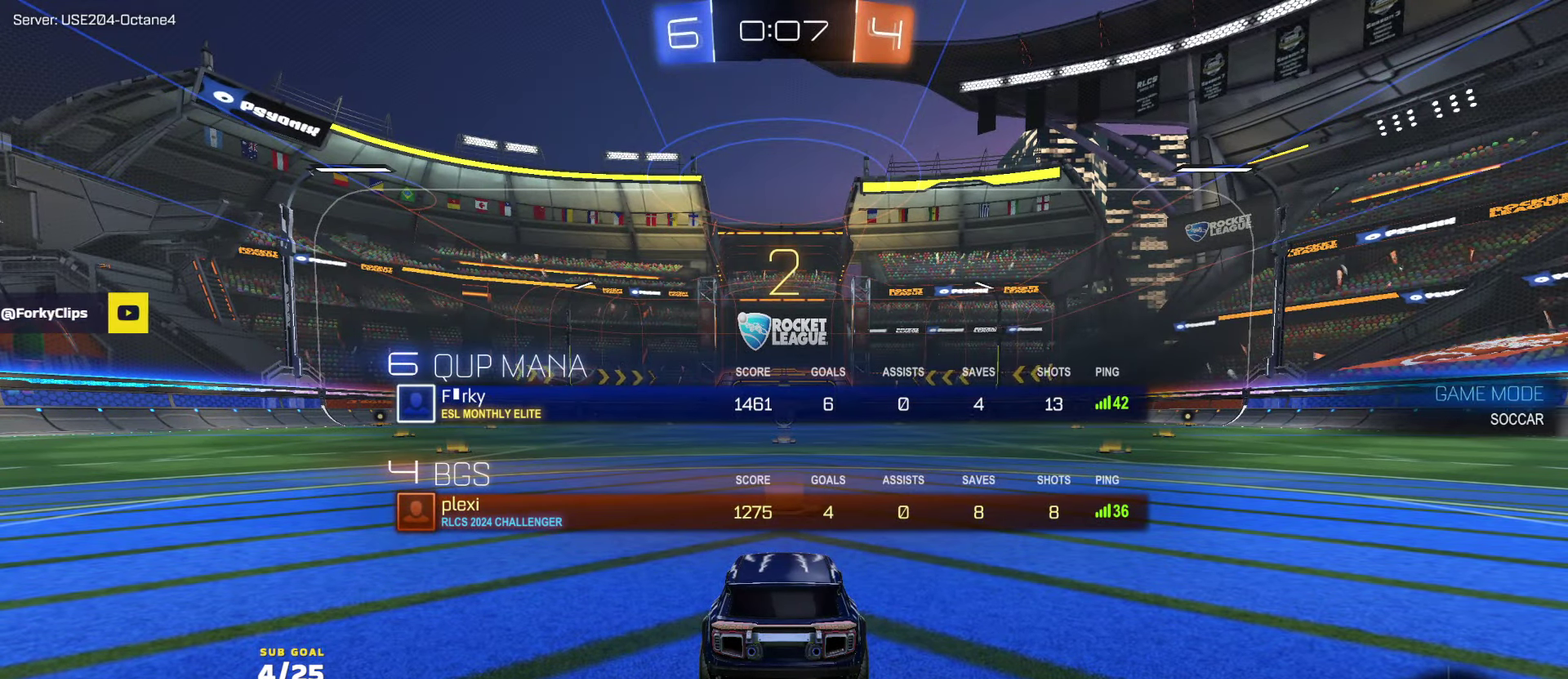
Gameplay with a controller (Xbox layout); each line is a JSON object with the inputs held at the frame after it. "events" lists button and stick changes between this image and that frame as [ms after this image, input, new state], when the widget could be followed in between.
{"buttons": ["R2"], "left_stick": "up-left", "right_stick": "center", "events": [[33, "SELECT", "up"], [317, "left_stick", "up-left"], [367, "left_stick", "left"], [467, "left_stick", "up-left"]]}
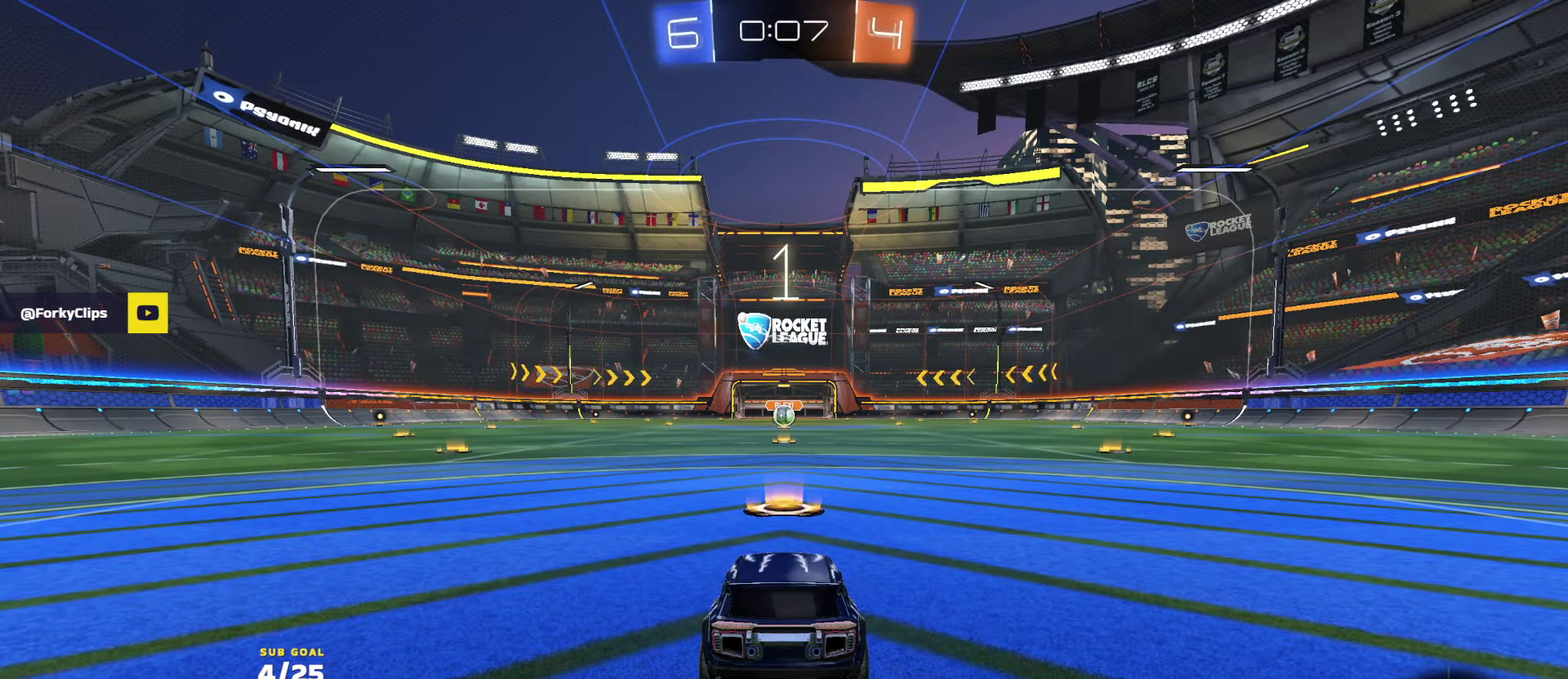
{"buttons": ["R1", "R2"], "left_stick": "center", "right_stick": "center", "events": [[33, "SELECT", "down"], [67, "L1", "down"], [100, "L2", "down"], [117, "L1", "up"], [150, "L2", "up"], [200, "left_stick", "center"], [267, "R1", "down"], [300, "SELECT", "up"]]}
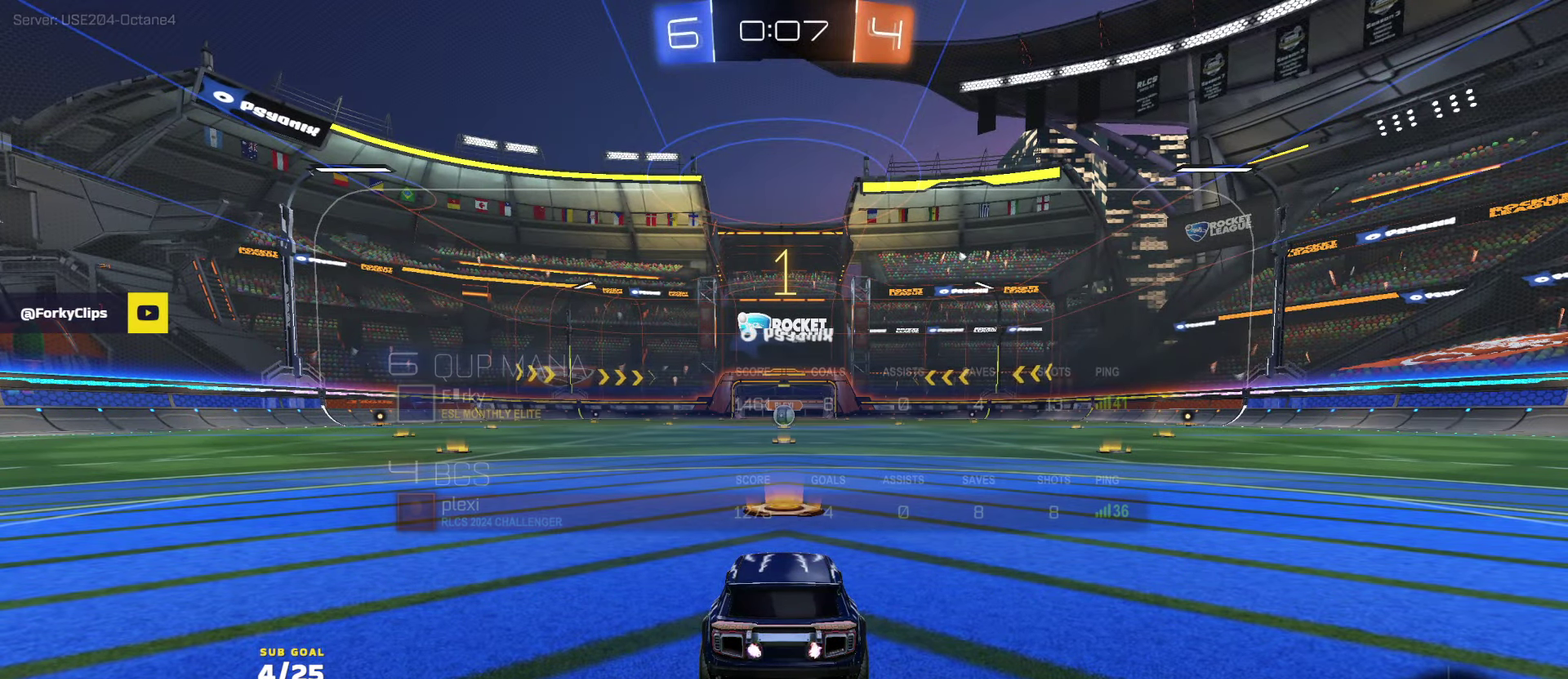
{"buttons": ["R1", "R2"], "left_stick": "center", "right_stick": "center", "events": []}
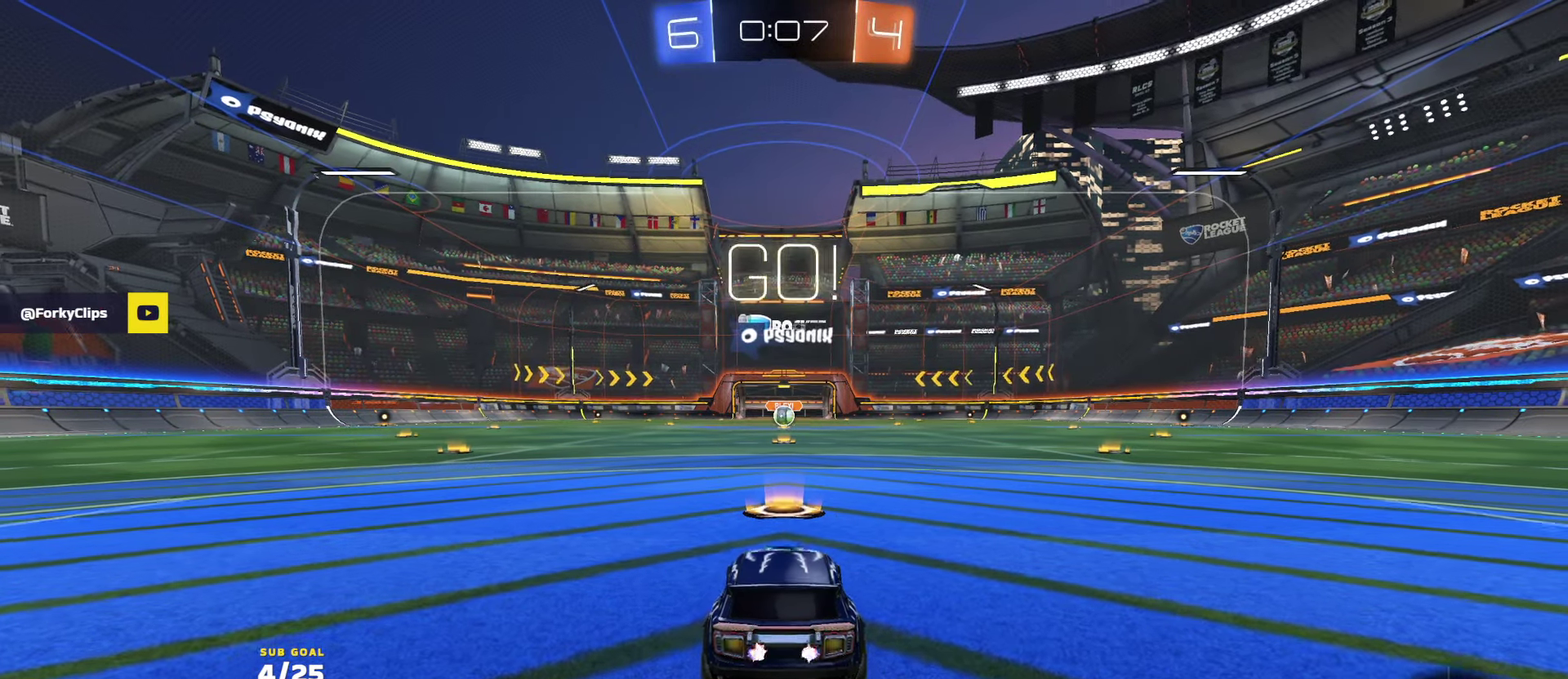
{"buttons": ["L1", "R1", "R2"], "left_stick": "down", "right_stick": "center", "events": [[233, "left_stick", "right"], [283, "A", "down"], [333, "L1", "down"], [350, "A", "up"], [350, "left_stick", "up-left"], [400, "A", "down"], [450, "left_stick", "down-left"], [483, "A", "up"], [500, "left_stick", "down"]]}
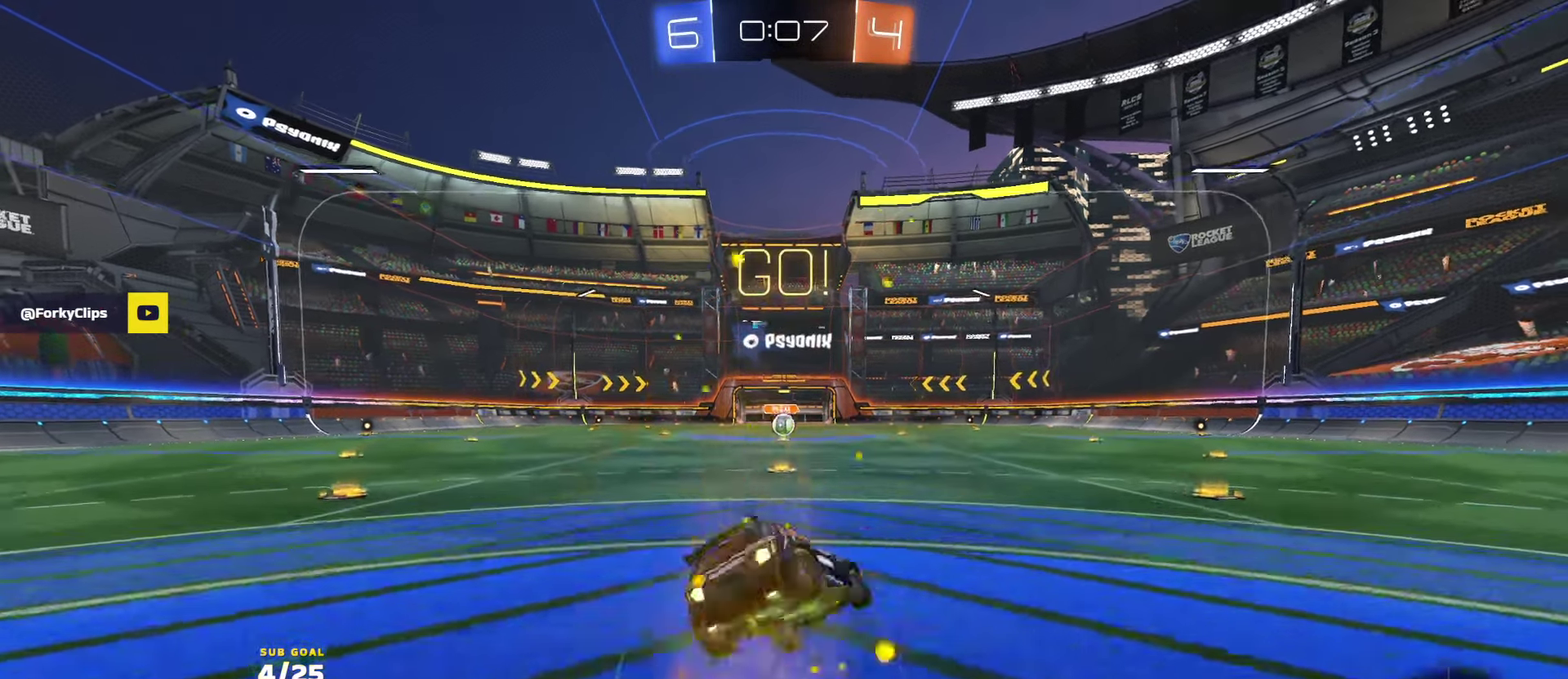
{"buttons": ["X", "L1", "R1", "R2"], "left_stick": "down-left", "right_stick": "center", "events": [[83, "Y", "down"], [167, "Y", "up"], [283, "Y", "down"], [300, "left_stick", "down-left"], [367, "Y", "up"], [450, "X", "down"]]}
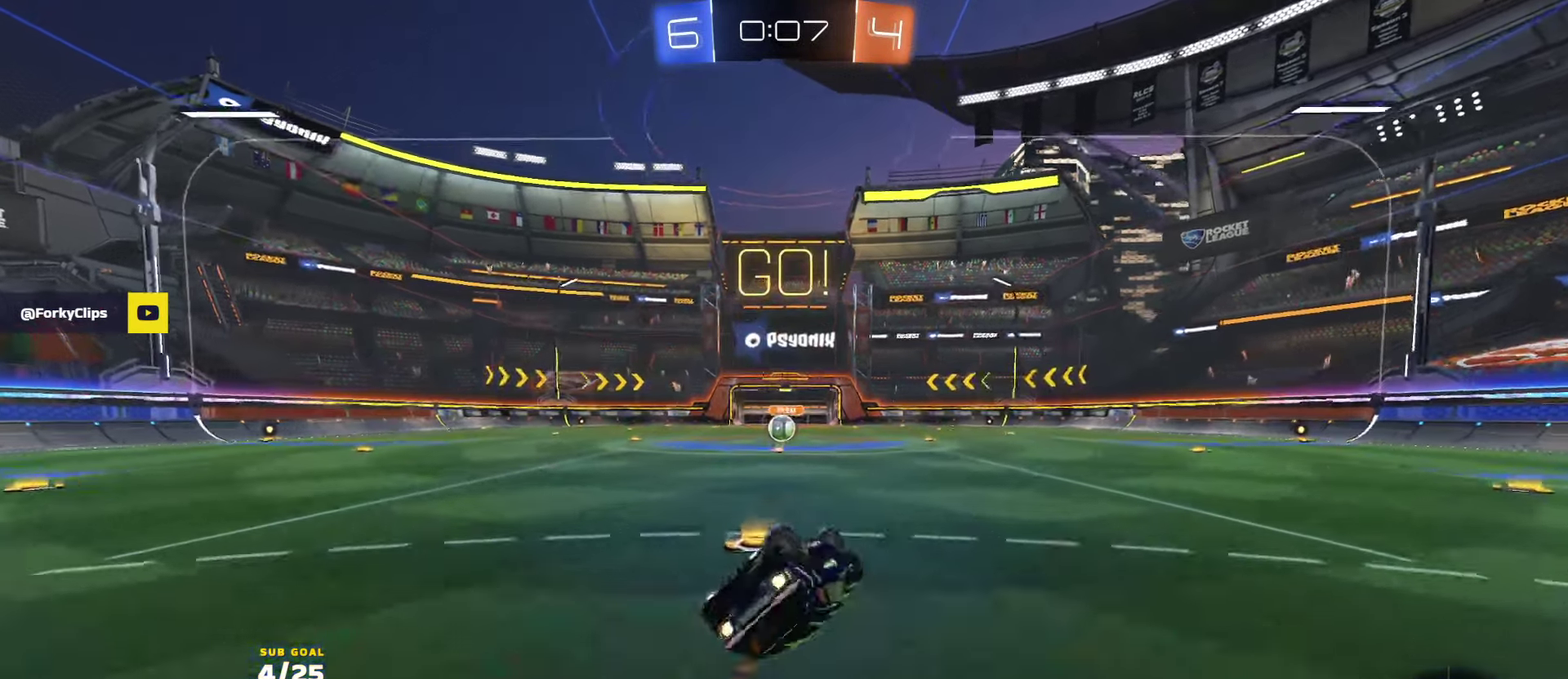
{"buttons": ["R2"], "left_stick": "down-left", "right_stick": "center", "events": [[117, "R1", "up"], [183, "X", "up"], [233, "L1", "up"], [233, "left_stick", "center"], [433, "A", "down"], [433, "left_stick", "down-left"], [483, "A", "up"]]}
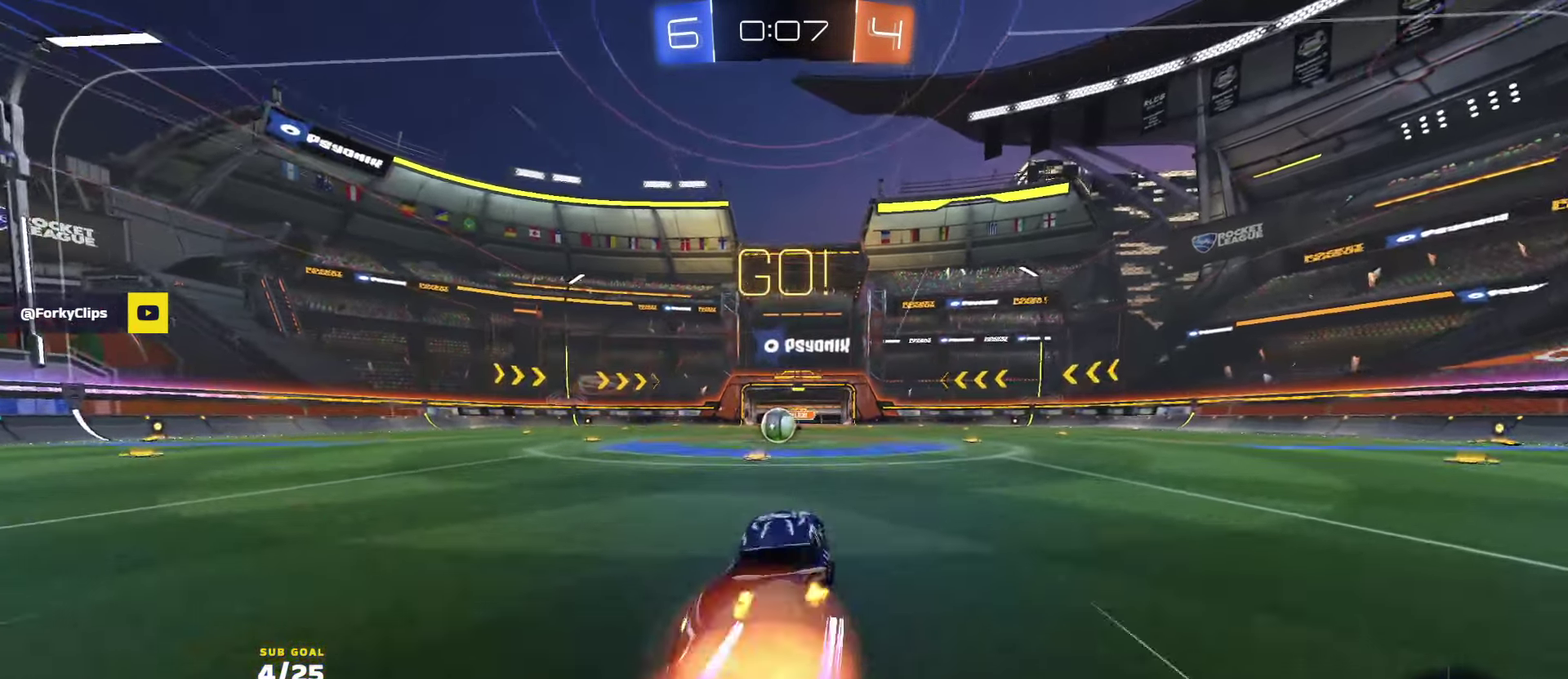
{"buttons": ["R2"], "left_stick": "center", "right_stick": "center", "events": [[83, "left_stick", "right"], [133, "left_stick", "up-right"], [200, "A", "down"], [267, "A", "up"], [283, "left_stick", "down-left"], [417, "left_stick", "center"]]}
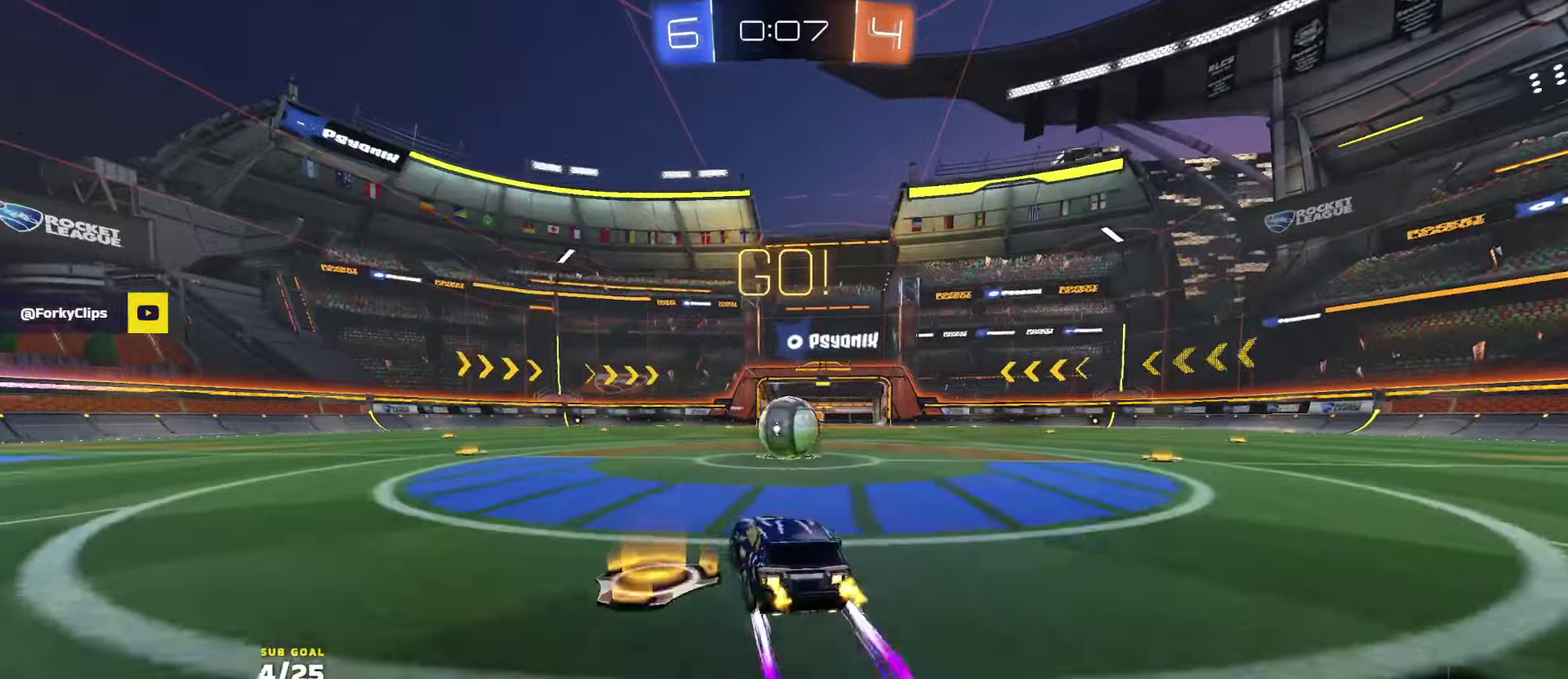
{"buttons": ["A", "L1", "R2"], "left_stick": "right", "right_stick": "center", "events": [[33, "left_stick", "right"], [250, "A", "down"], [267, "L1", "down"], [317, "A", "up"], [367, "A", "down"]]}
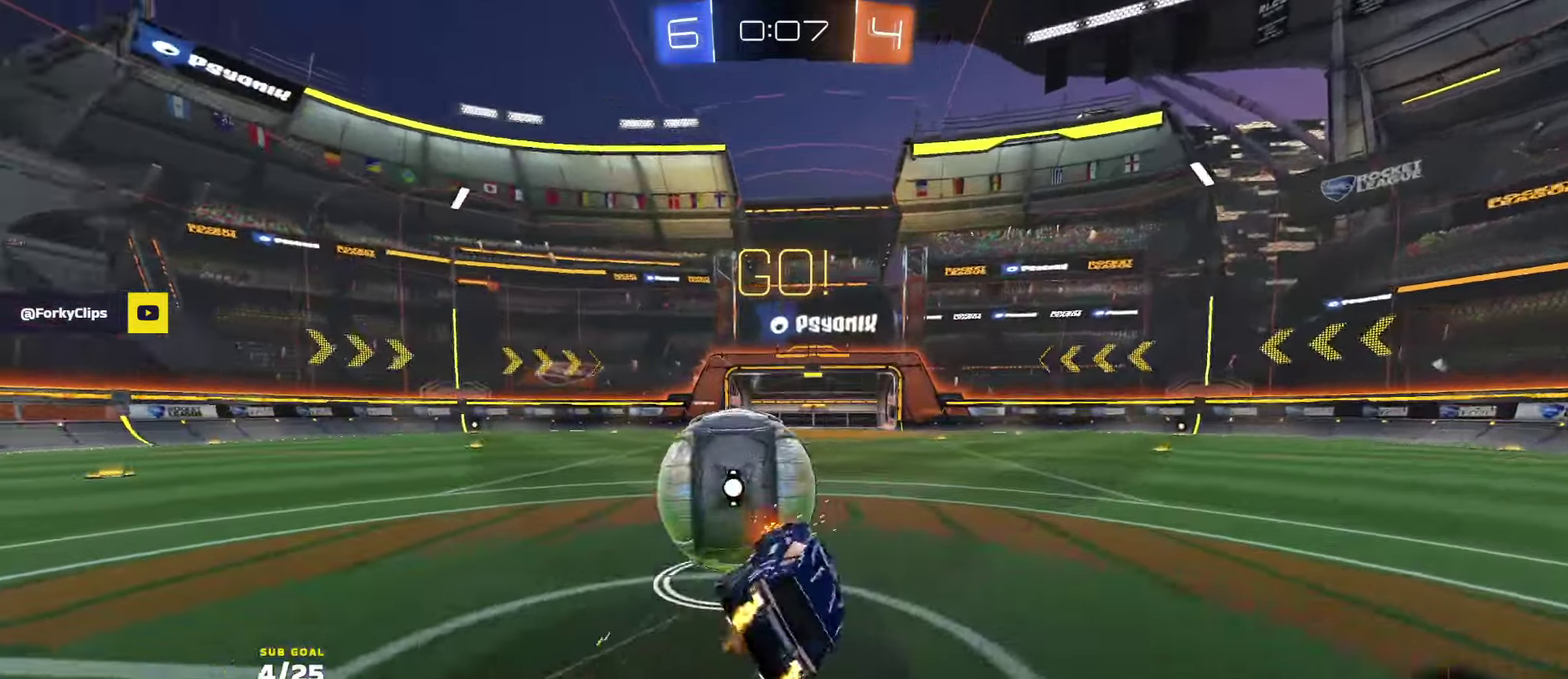
{"buttons": ["R2", "L3"], "left_stick": "right", "right_stick": "center", "events": [[33, "A", "up"], [433, "L1", "up"], [450, "L3", "down"]]}
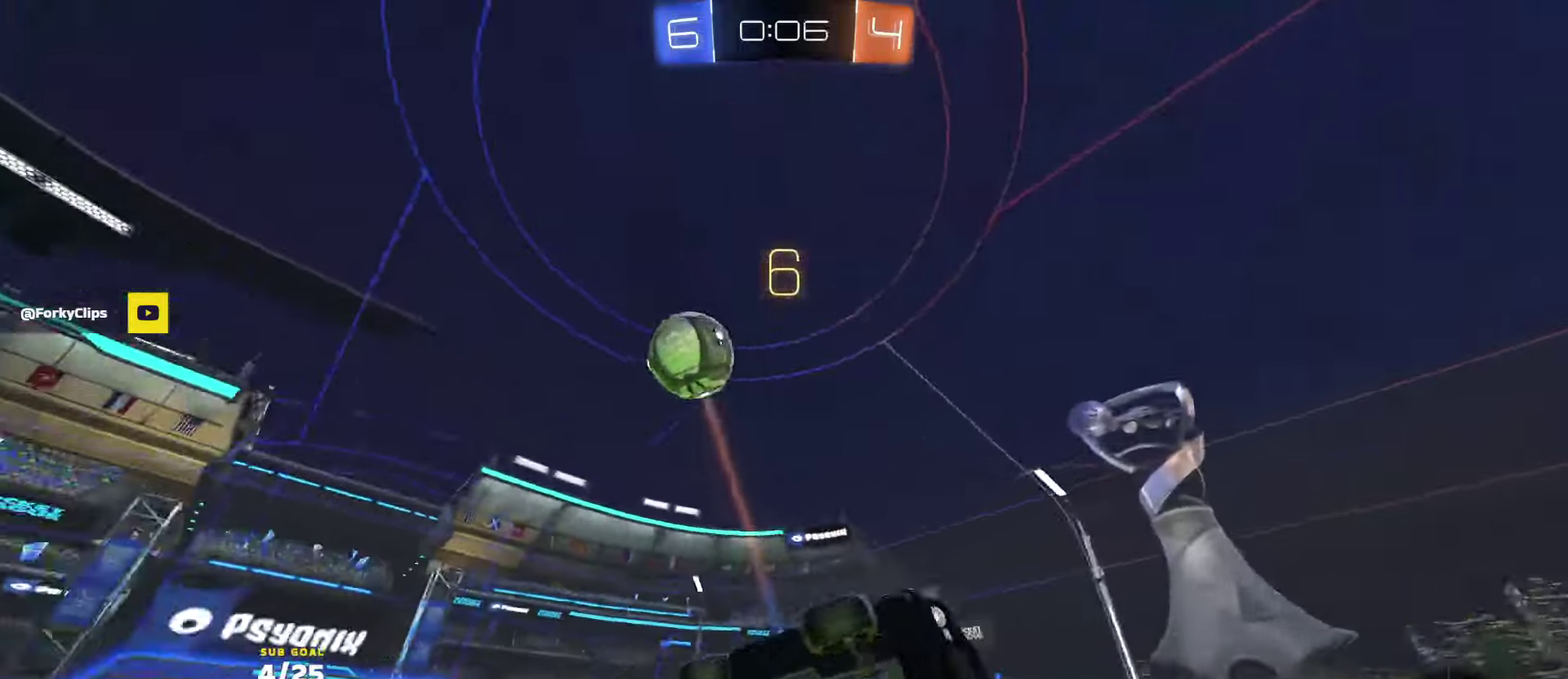
{"buttons": ["R2"], "left_stick": "right", "right_stick": "center", "events": [[100, "L3", "up"]]}
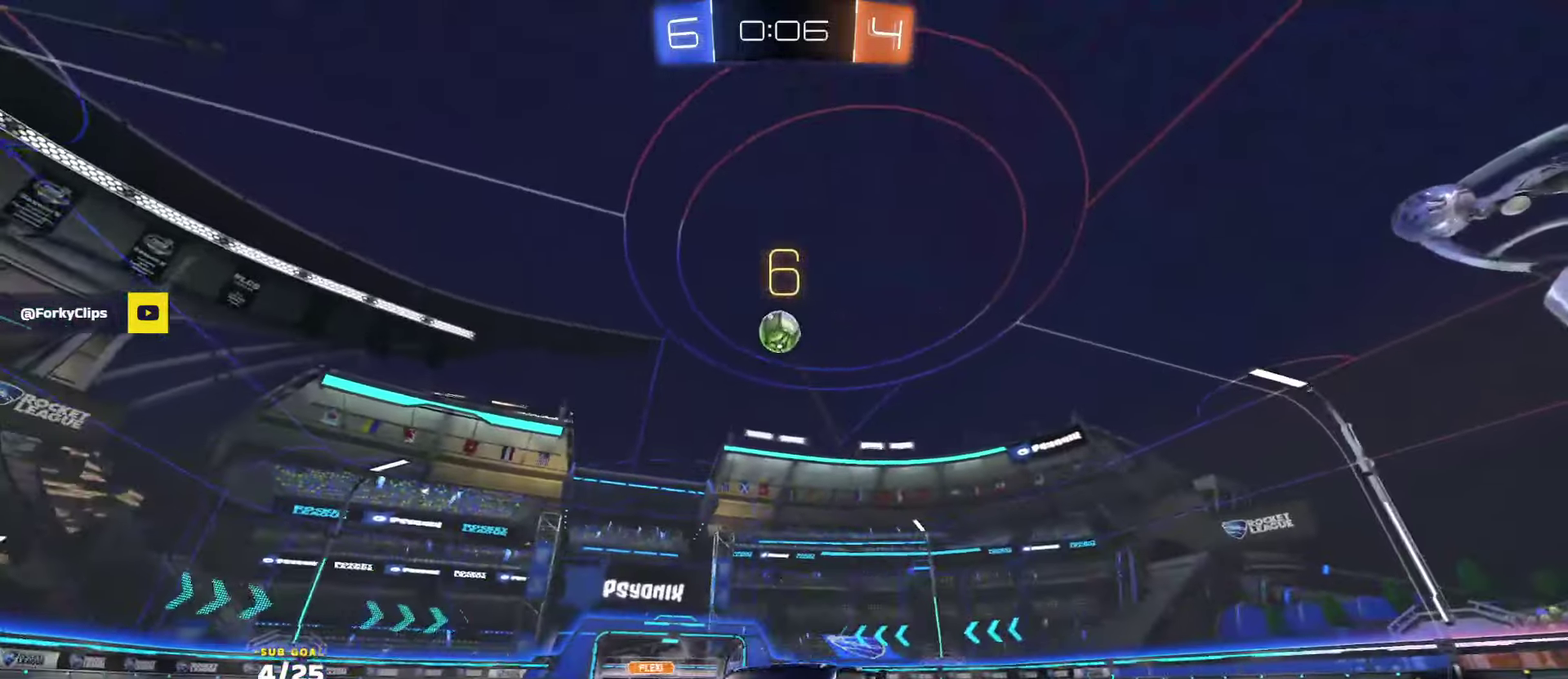
{"buttons": ["R2"], "left_stick": "right", "right_stick": "center", "events": []}
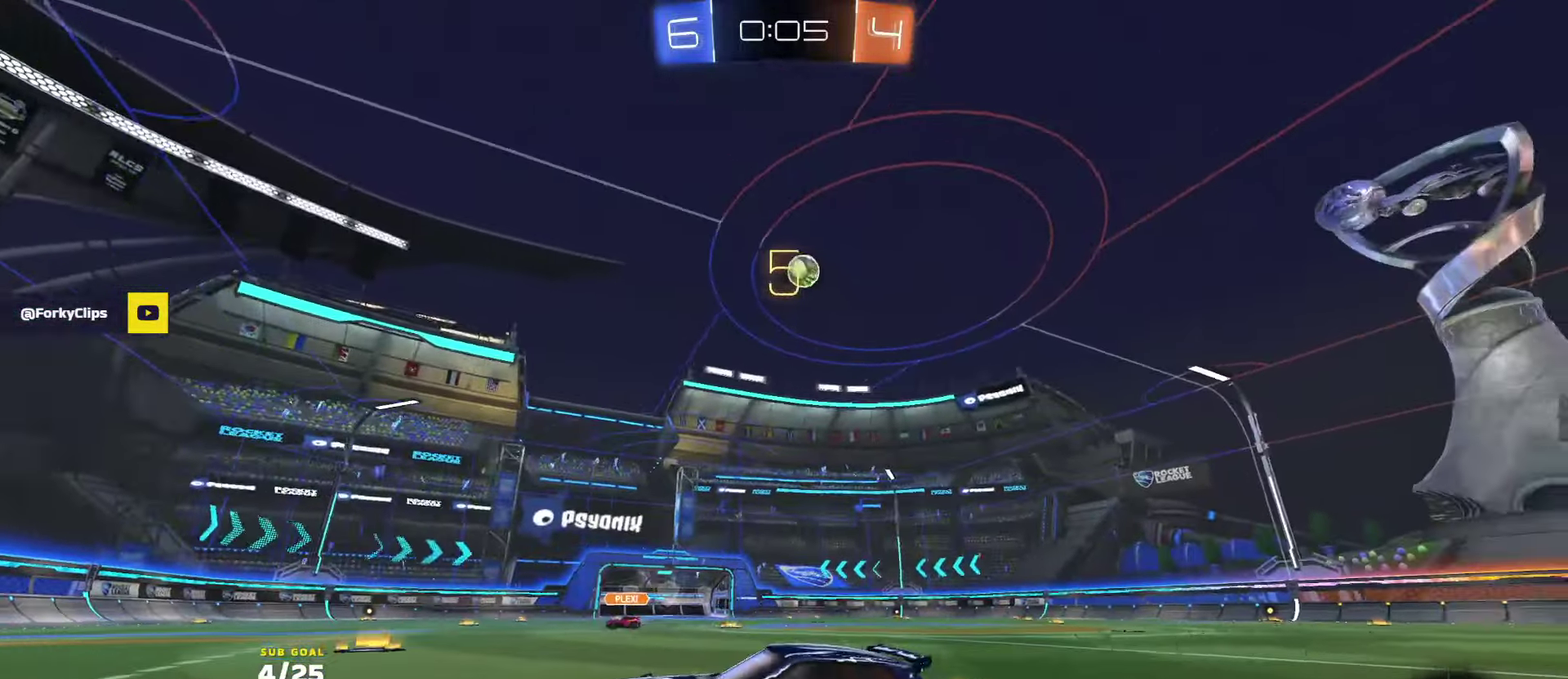
{"buttons": ["R2"], "left_stick": "right", "right_stick": "center", "events": []}
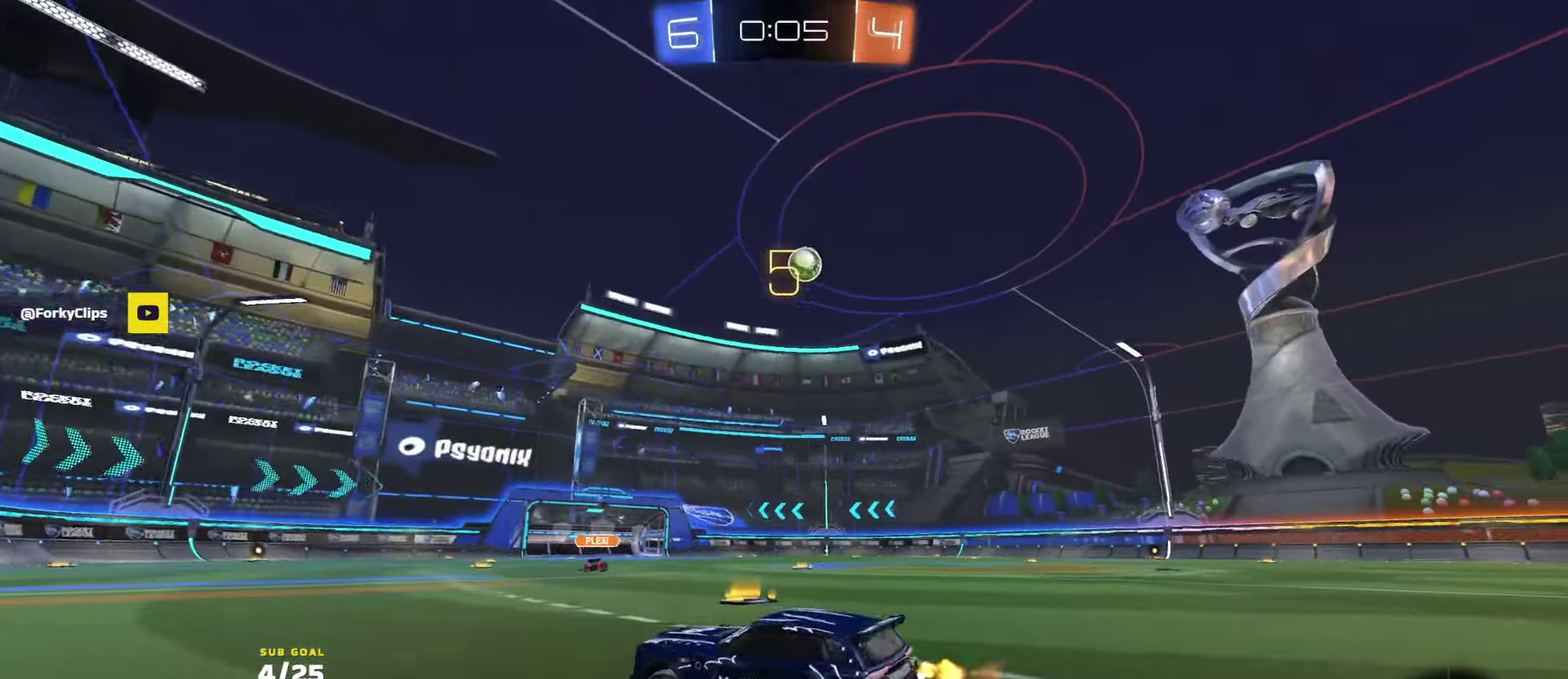
{"buttons": ["R1", "R2", "L3"], "left_stick": "down", "right_stick": "center", "events": [[33, "R1", "down"], [100, "left_stick", "center"], [183, "A", "down"], [217, "left_stick", "up-right"], [233, "A", "up"], [233, "L1", "down"], [250, "L3", "down"], [283, "A", "down"], [350, "left_stick", "down"], [383, "L1", "up"], [417, "A", "up"]]}
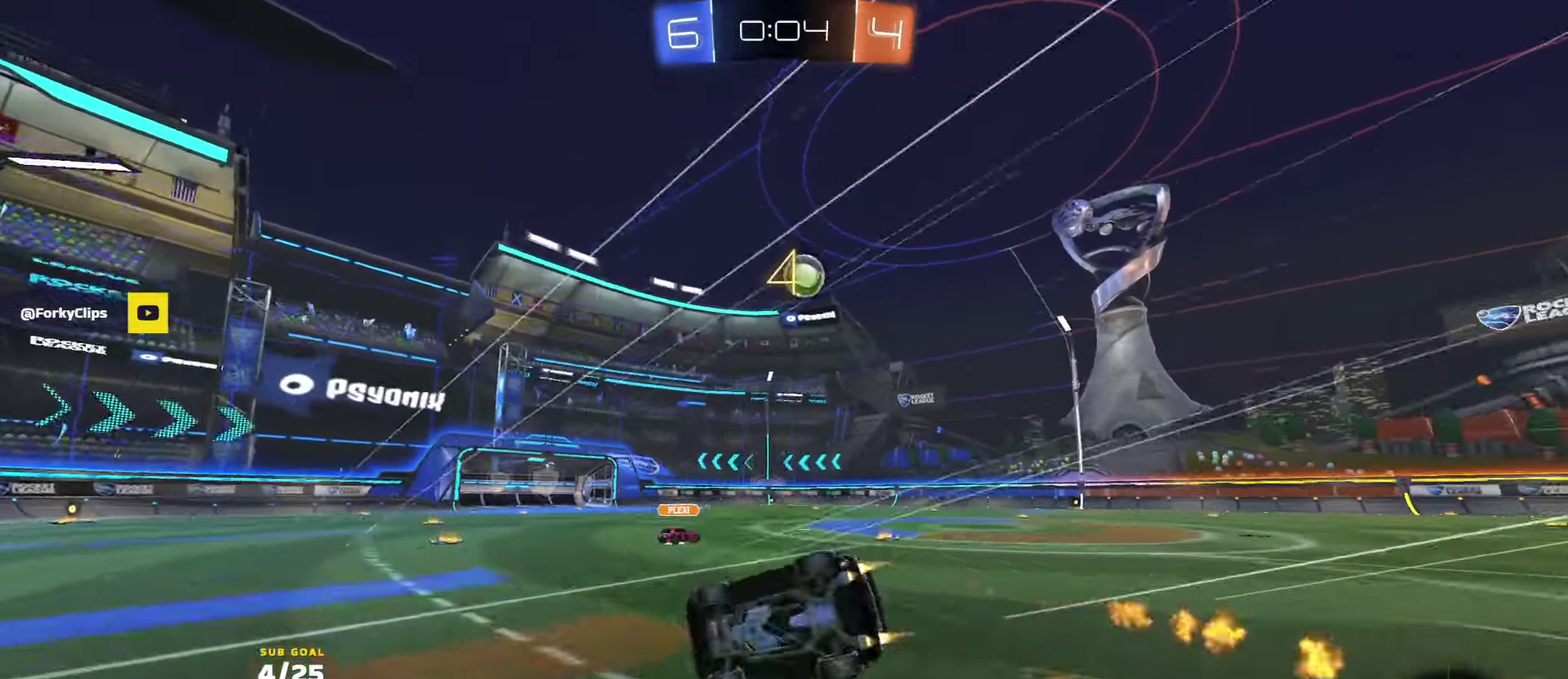
{"buttons": ["R2", "L3"], "left_stick": "down-right", "right_stick": "center", "events": [[150, "R1", "up"], [183, "left_stick", "down-right"]]}
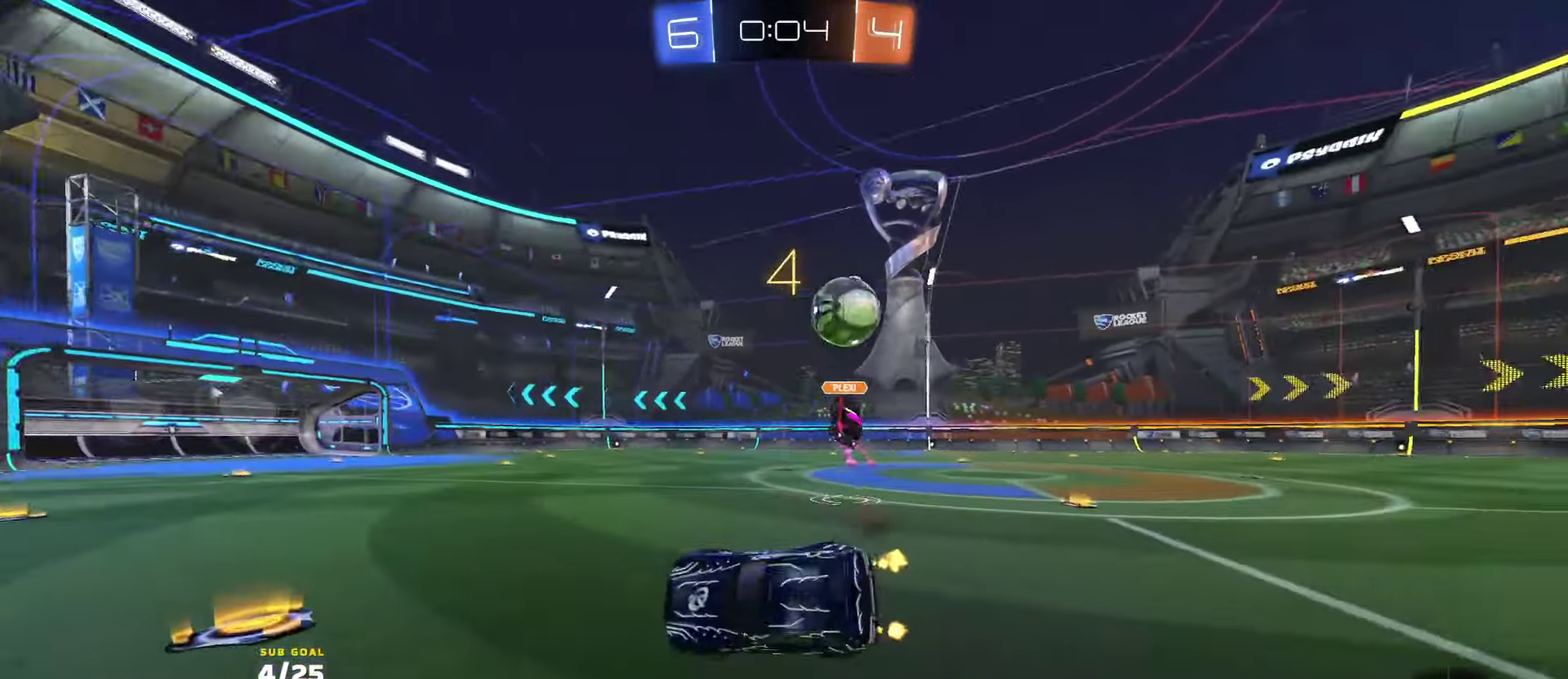
{"buttons": ["R2"], "left_stick": "center", "right_stick": "center", "events": [[67, "L3", "up"], [233, "left_stick", "center"]]}
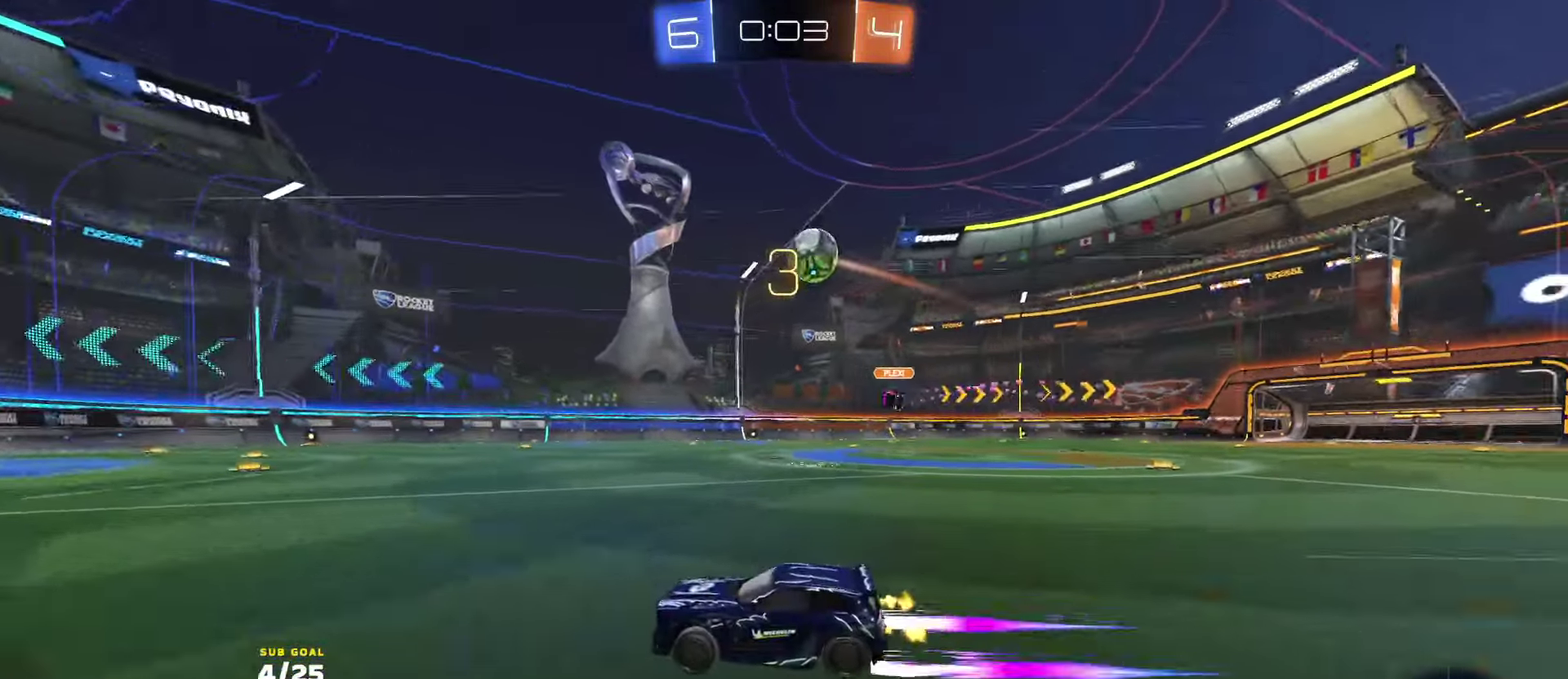
{"buttons": ["A", "R2"], "left_stick": "center", "right_stick": "center", "events": [[200, "Y", "down"], [217, "left_stick", "right"], [267, "Y", "up"], [450, "left_stick", "center"], [483, "A", "down"]]}
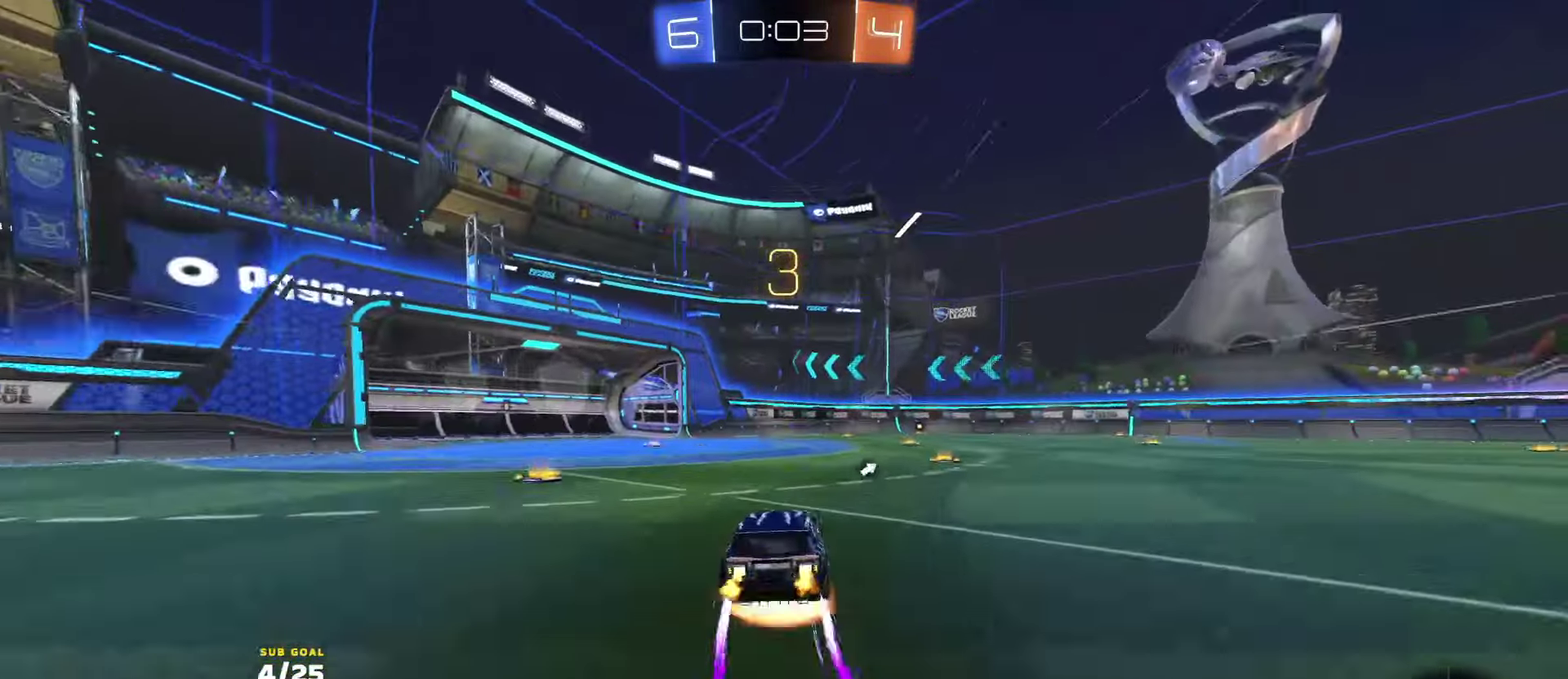
{"buttons": ["R2", "L3"], "left_stick": "down-right", "right_stick": "center", "events": [[17, "L3", "down"], [17, "left_stick", "up"], [33, "A", "up"], [67, "A", "down"], [117, "left_stick", "down"], [183, "A", "up"], [267, "Y", "down"], [350, "Y", "up"], [467, "left_stick", "down-right"]]}
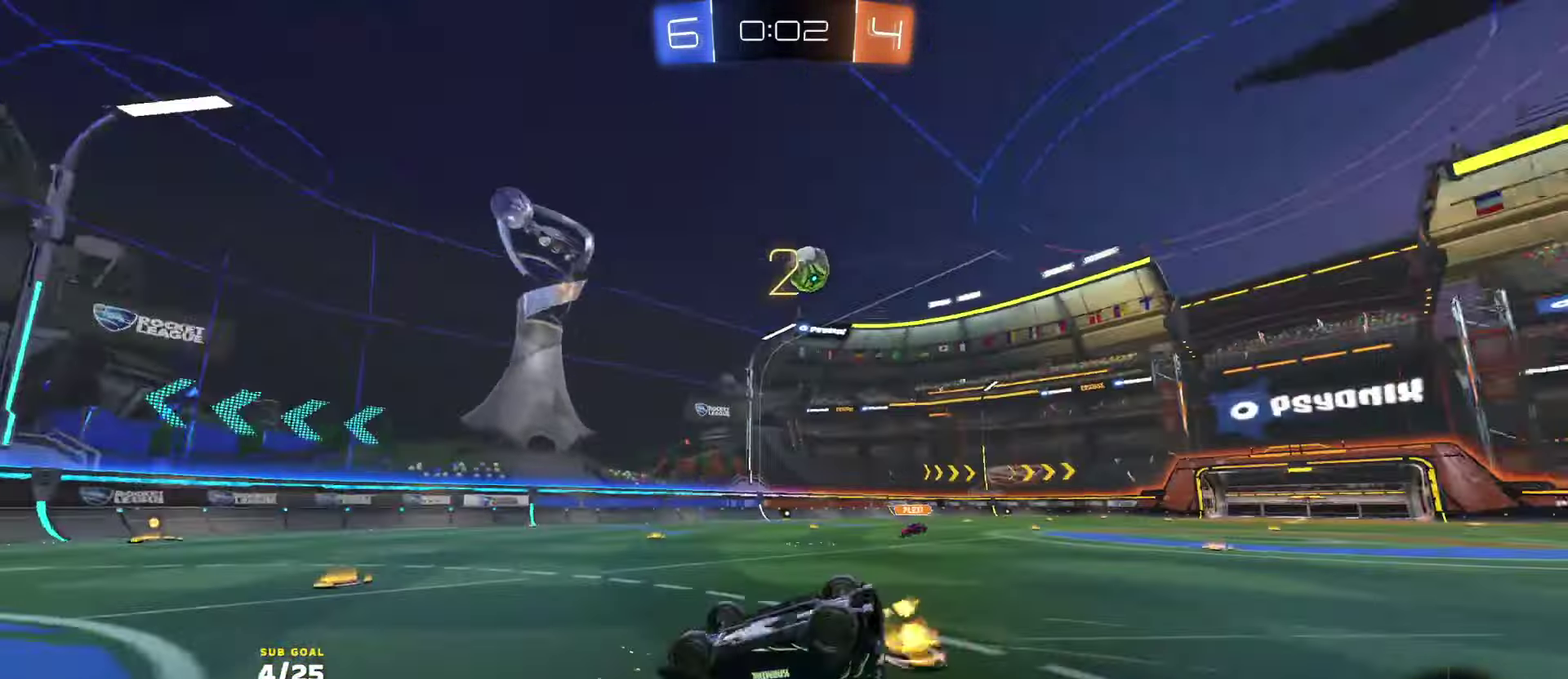
{"buttons": ["R2"], "left_stick": "down", "right_stick": "center"}
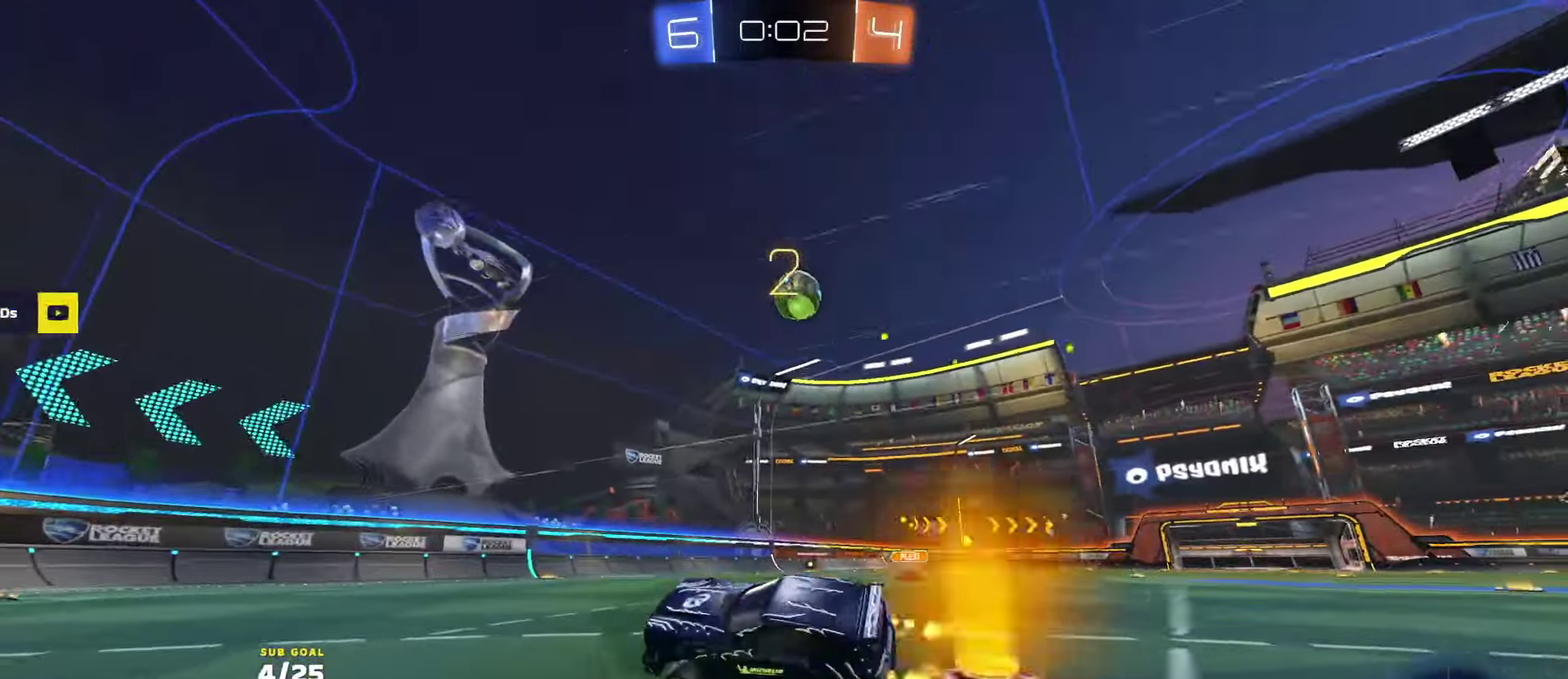
{"buttons": [], "left_stick": "center", "right_stick": "center", "events": [[17, "left_stick", "center"], [33, "right_stick", "up"], [383, "right_stick", "center"], [400, "R2", "up"]]}
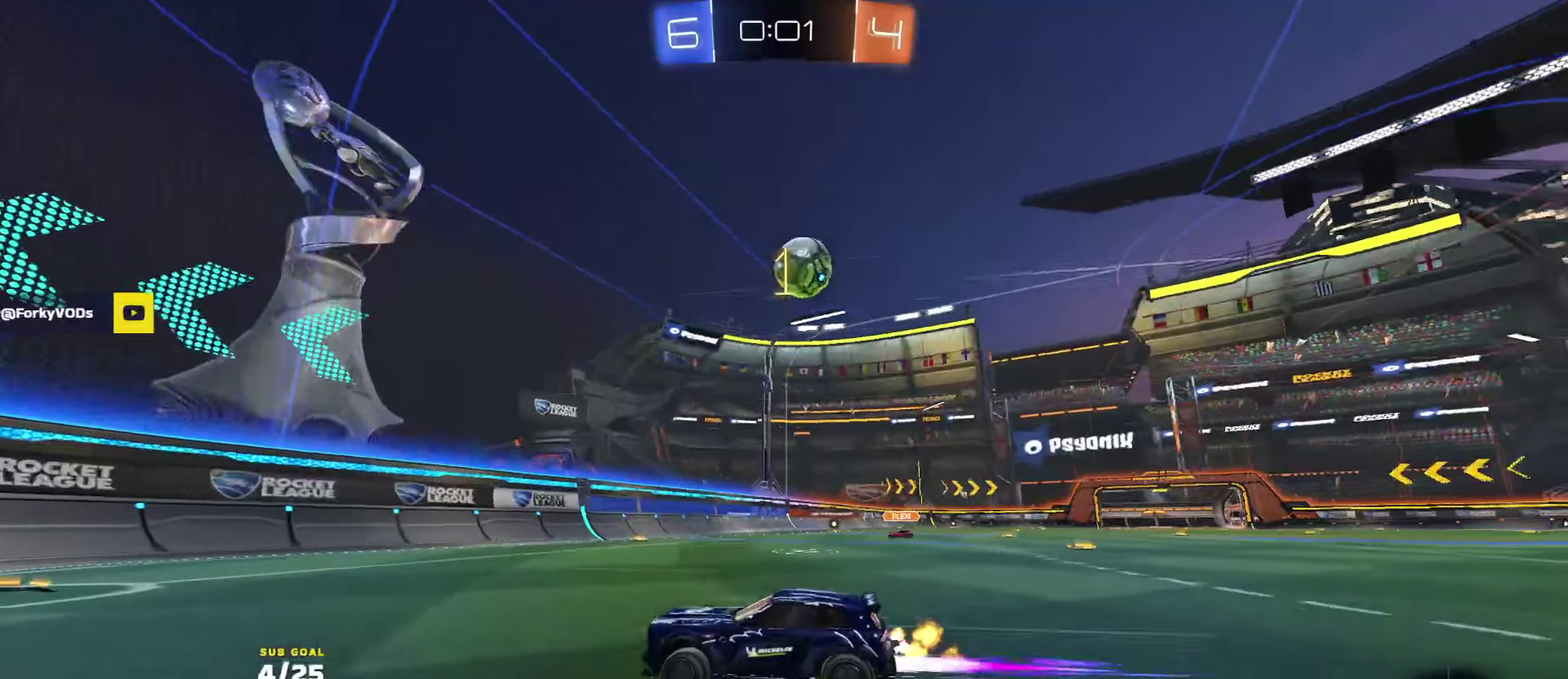
{"buttons": ["L2"], "left_stick": "center", "right_stick": "center", "events": [[83, "left_stick", "right"], [317, "left_stick", "center"], [500, "L2", "down"]]}
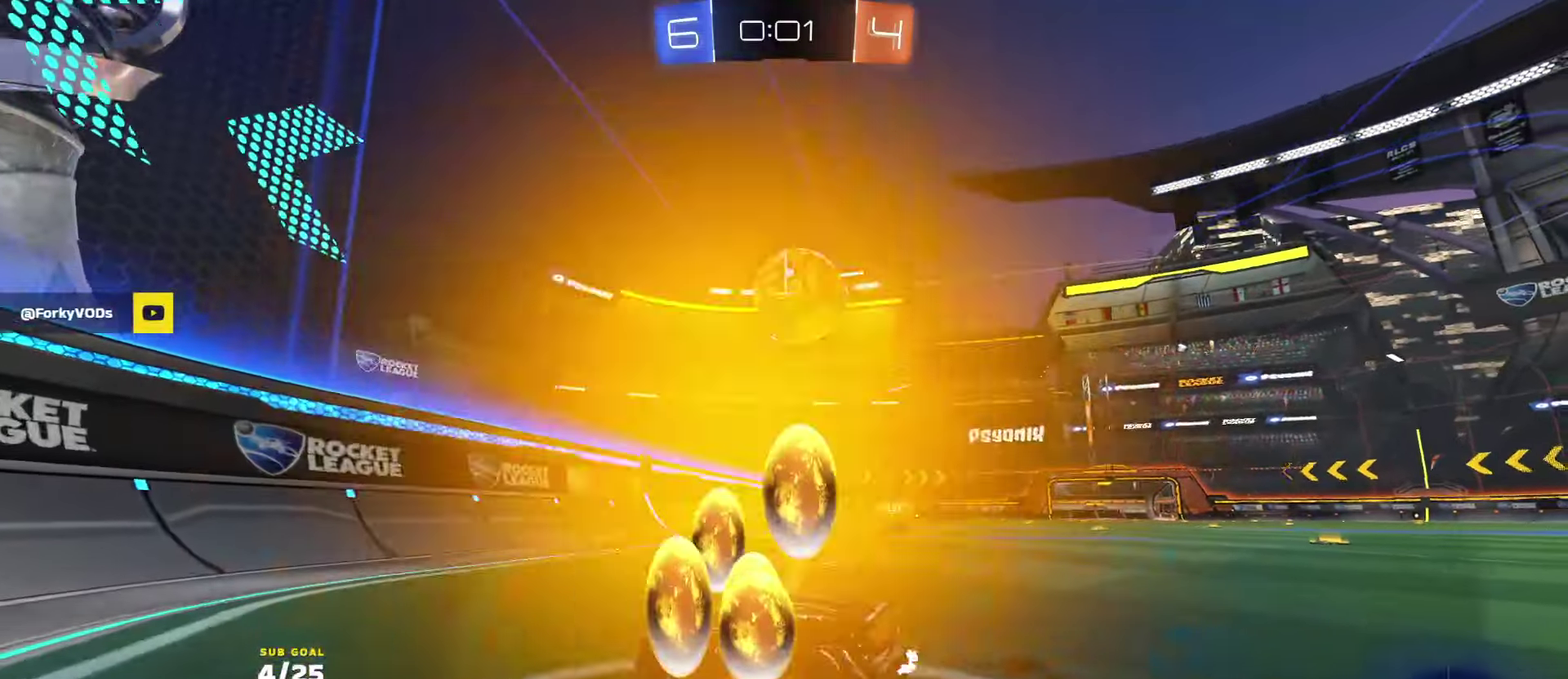
{"buttons": ["R2"], "left_stick": "left", "right_stick": "center", "events": [[100, "L2", "up"], [100, "R2", "down"], [133, "left_stick", "up-right"], [167, "R1", "down"], [183, "left_stick", "right"], [233, "R1", "up"], [350, "R1", "down"], [417, "left_stick", "center"], [467, "R1", "up"], [467, "left_stick", "left"]]}
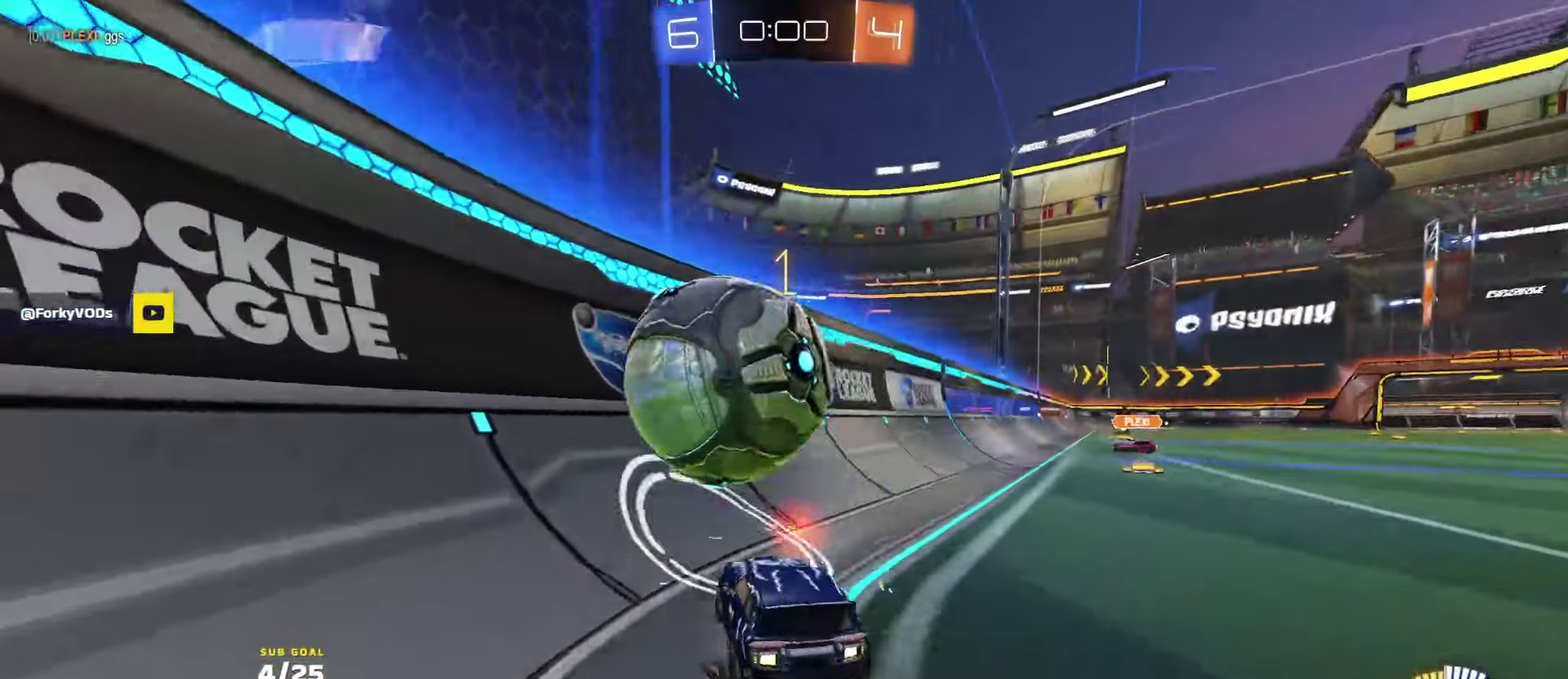
{"buttons": [], "left_stick": "center", "right_stick": "center", "events": [[33, "left_stick", "center"], [117, "left_stick", "left"], [267, "left_stick", "center"], [350, "R2", "up"]]}